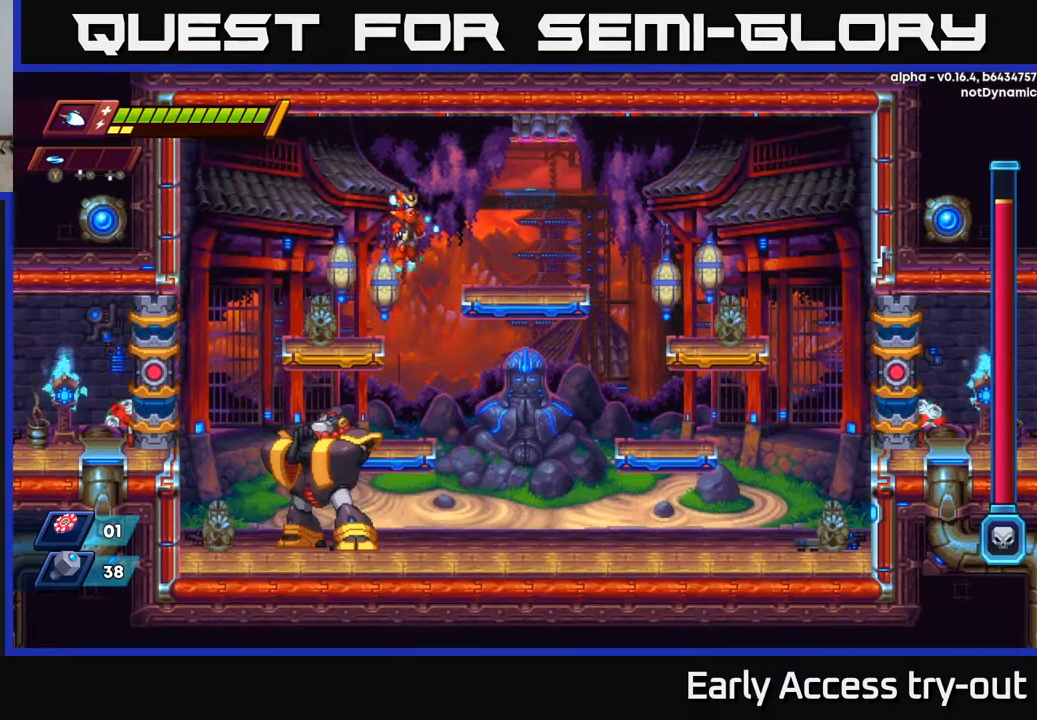
Gameplay with a controller (Xbox layout); each line is a JSON object with the inputs held at the frame after it. "events" lists button and stick changes between this image and that frame as [ms after this image, input, new state], when the widget could be followed in between.
{"buttons": ["A", "DPAD_DOWN"], "left_stick": "center", "right_stick": "center", "events": [[17, "R2", "up"], [67, "A", "down"], [200, "A", "up"], [383, "DPAD_DOWN", "down"], [400, "DPAD_RIGHT", "up"], [467, "A", "down"]]}
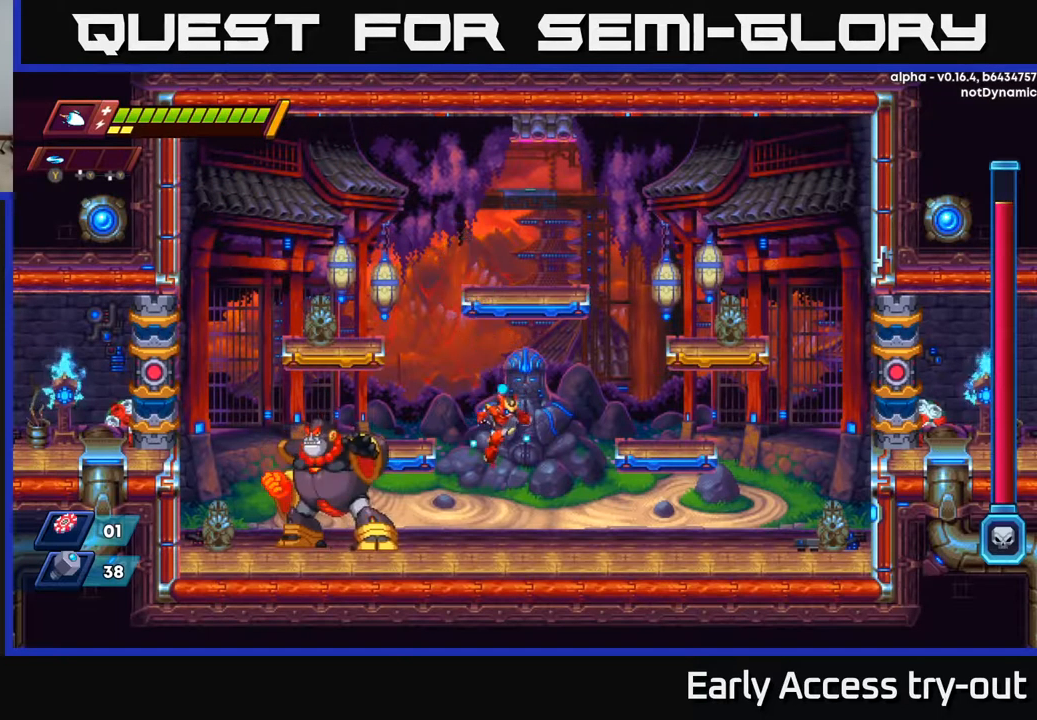
{"buttons": ["R2", "DPAD_RIGHT"], "left_stick": "center", "right_stick": "center", "events": [[17, "A", "up"], [50, "DPAD_DOWN", "up"], [50, "DPAD_RIGHT", "down"], [83, "DPAD_LEFT", "down"], [83, "DPAD_RIGHT", "up"], [150, "DPAD_LEFT", "up"], [150, "X", "down"], [233, "X", "up"], [300, "X", "down"], [367, "DPAD_RIGHT", "down"], [383, "X", "up"], [500, "R2", "down"]]}
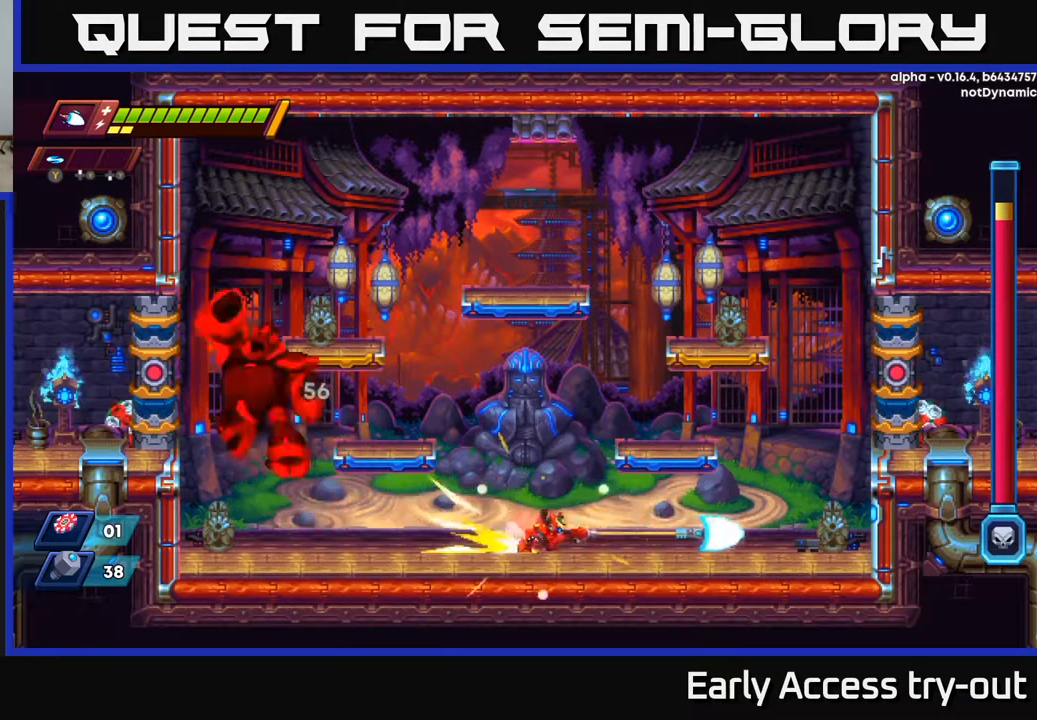
{"buttons": [], "left_stick": "center", "right_stick": "center", "events": [[150, "DPAD_RIGHT", "up"], [183, "DPAD_LEFT", "down"], [300, "R2", "up"], [317, "DPAD_LEFT", "up"]]}
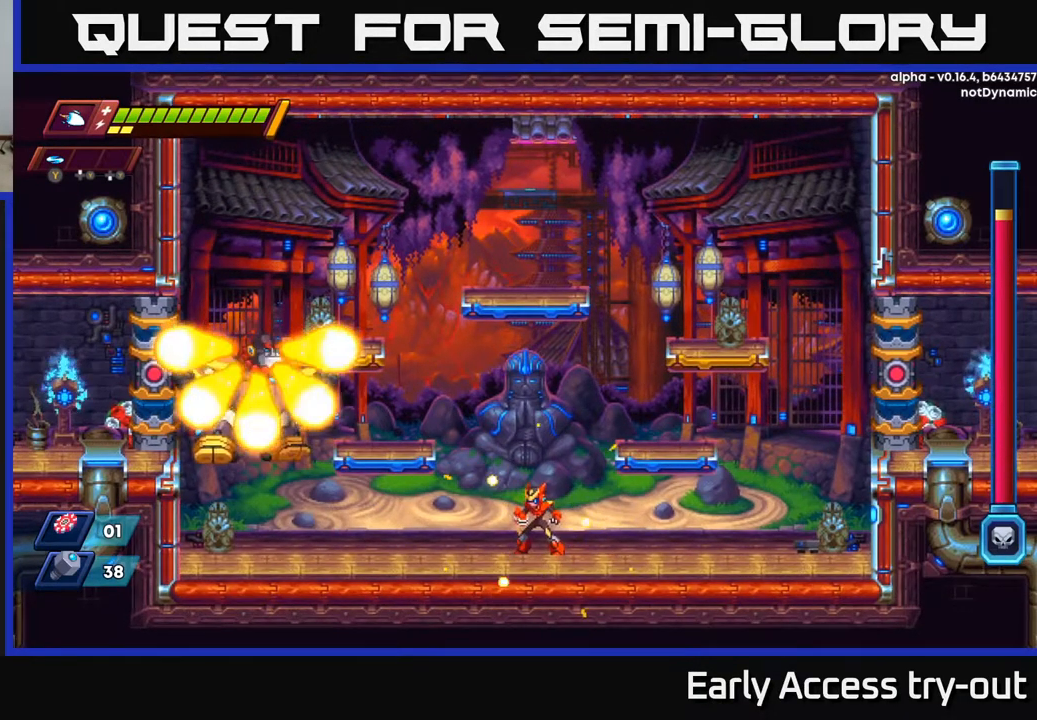
{"buttons": ["DPAD_RIGHT"], "left_stick": "center", "right_stick": "center", "events": [[217, "DPAD_RIGHT", "down"]]}
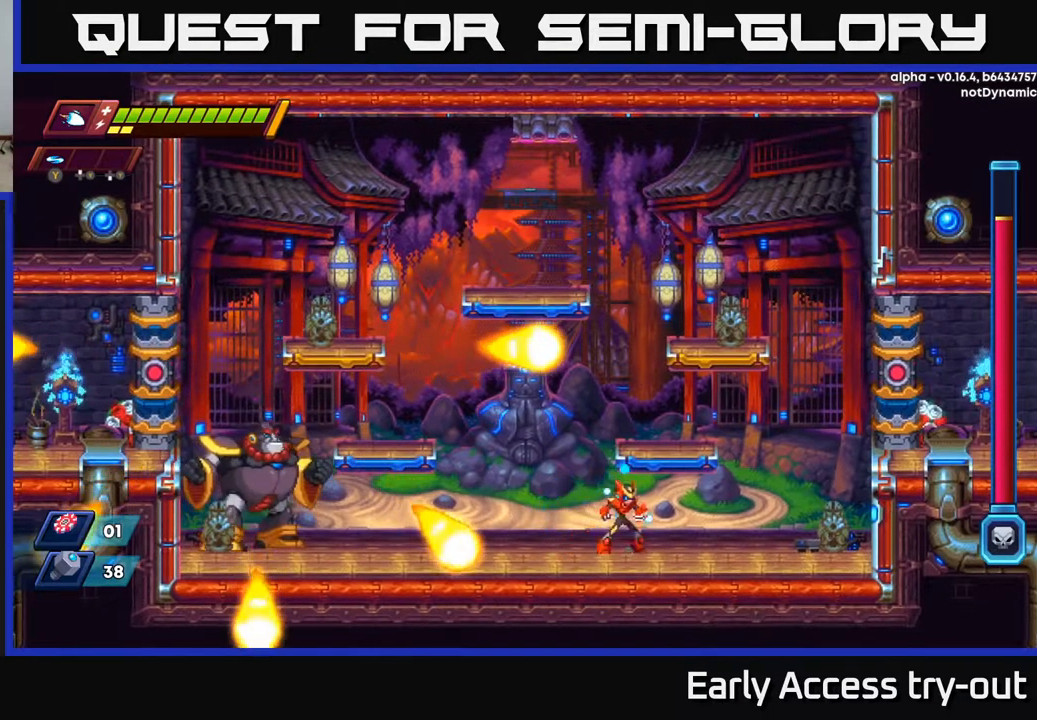
{"buttons": ["X", "DPAD_LEFT"], "left_stick": "center", "right_stick": "center", "events": [[33, "DPAD_RIGHT", "up"], [67, "DPAD_LEFT", "down"], [100, "A", "down"], [183, "A", "up"], [433, "X", "down"]]}
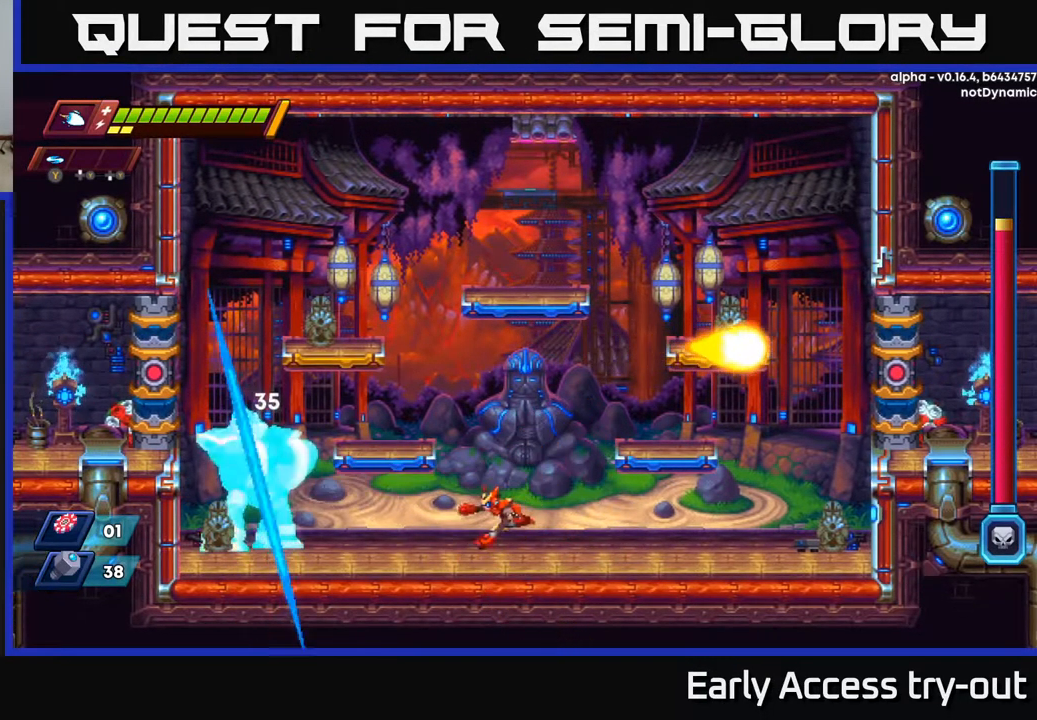
{"buttons": ["X"], "left_stick": "center", "right_stick": "center", "events": [[50, "X", "up"], [150, "X", "down"], [183, "DPAD_LEFT", "up"], [233, "A", "down"], [283, "X", "up"], [350, "A", "up"], [467, "X", "down"]]}
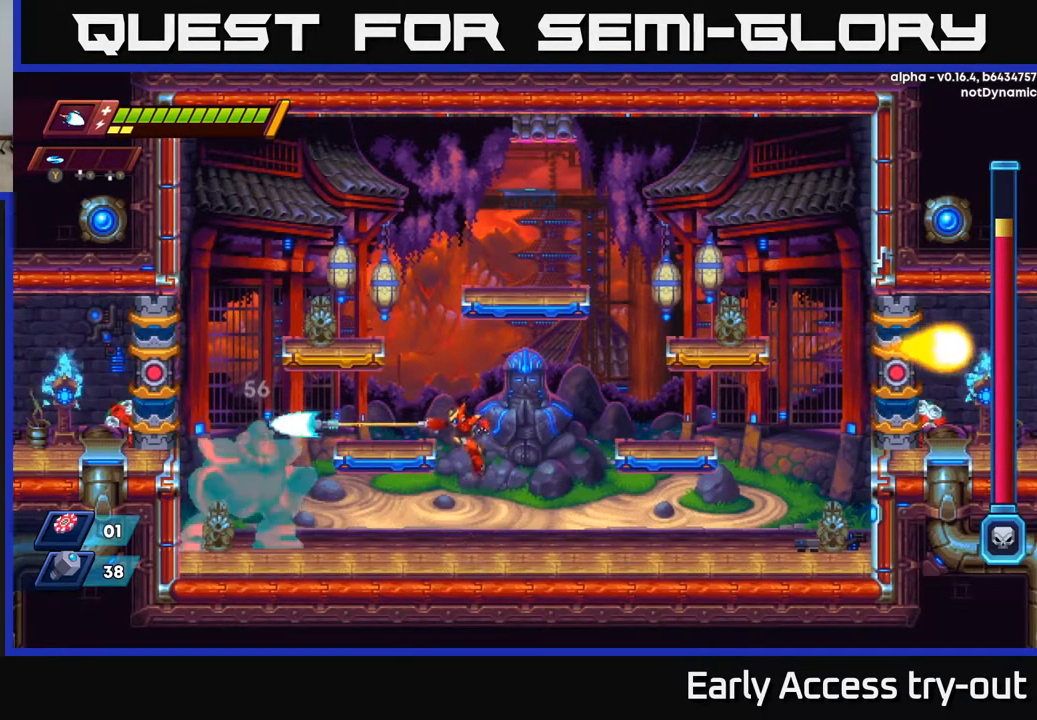
{"buttons": ["DPAD_RIGHT"], "left_stick": "center", "right_stick": "center", "events": [[117, "X", "up"], [250, "A", "down"], [283, "X", "down"], [317, "A", "up"], [367, "X", "up"], [450, "DPAD_RIGHT", "down"]]}
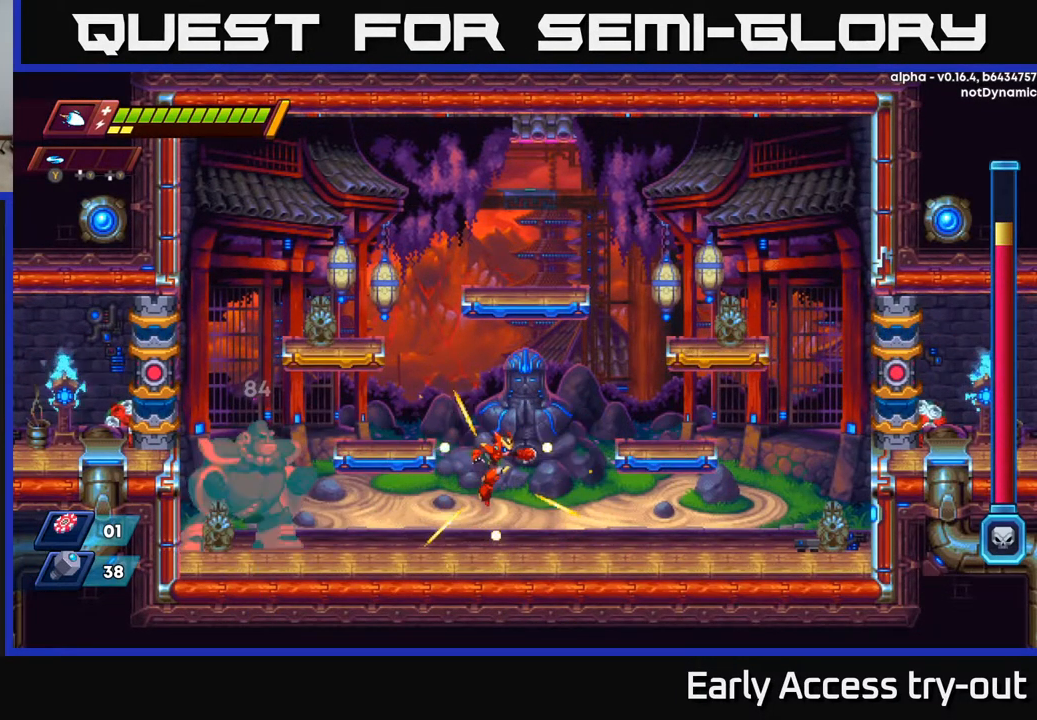
{"buttons": ["A", "R2", "DPAD_RIGHT"], "left_stick": "center", "right_stick": "center", "events": [[233, "R2", "down"], [450, "A", "down"]]}
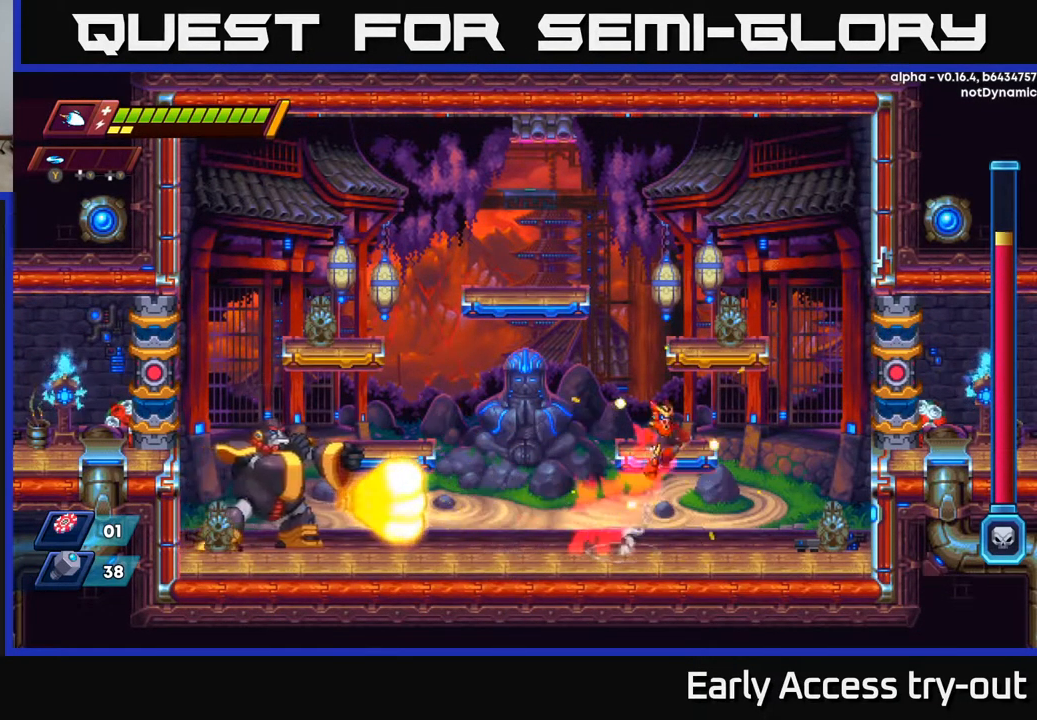
{"buttons": [], "left_stick": "center", "right_stick": "center", "events": [[183, "A", "up"], [183, "R2", "up"], [233, "DPAD_RIGHT", "up"], [250, "DPAD_LEFT", "down"], [417, "DPAD_LEFT", "up"]]}
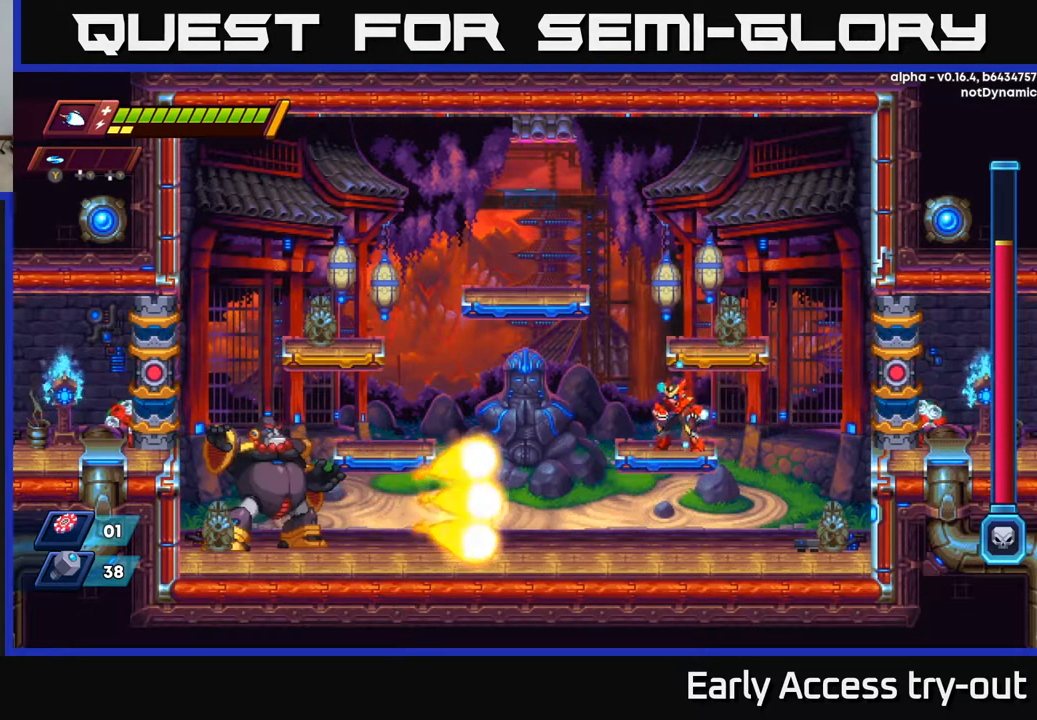
{"buttons": ["DPAD_RIGHT"], "left_stick": "center", "right_stick": "center", "events": [[200, "A", "down"], [350, "DPAD_RIGHT", "down"], [516, "A", "up"]]}
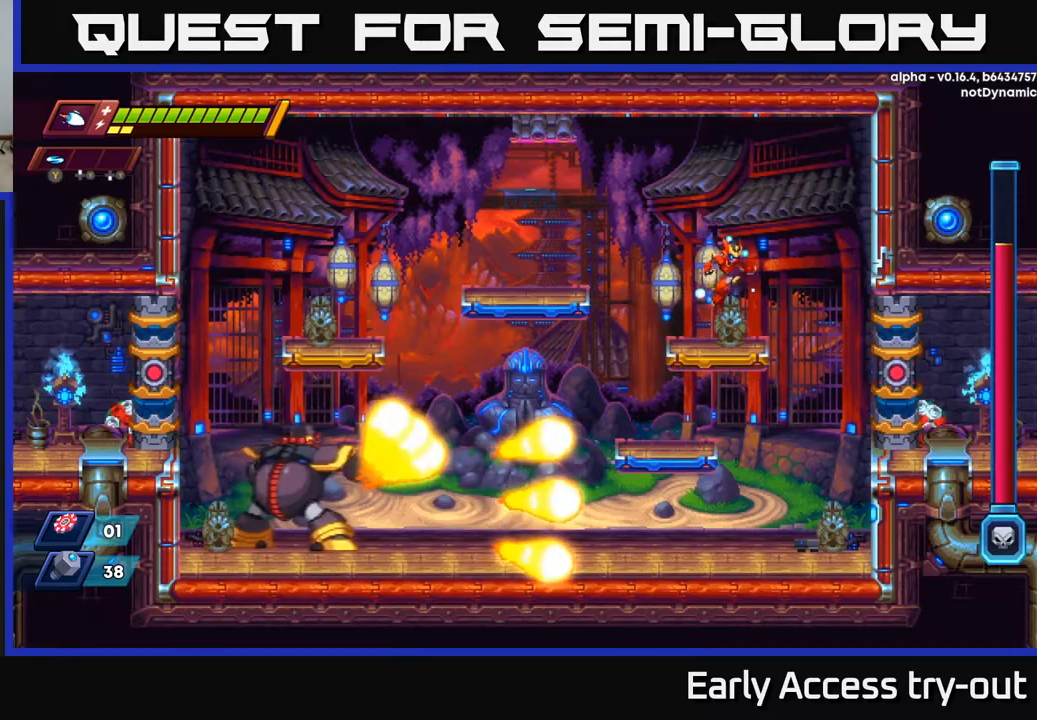
{"buttons": [], "left_stick": "center", "right_stick": "center", "events": [[17, "DPAD_RIGHT", "up"]]}
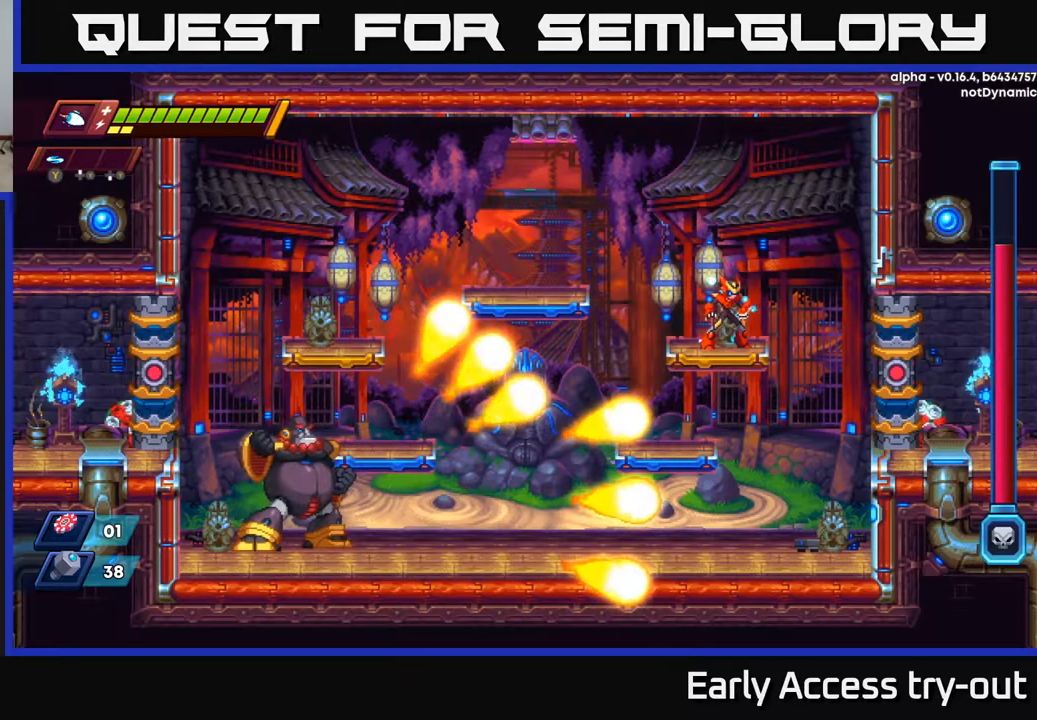
{"buttons": [], "left_stick": "center", "right_stick": "center", "events": []}
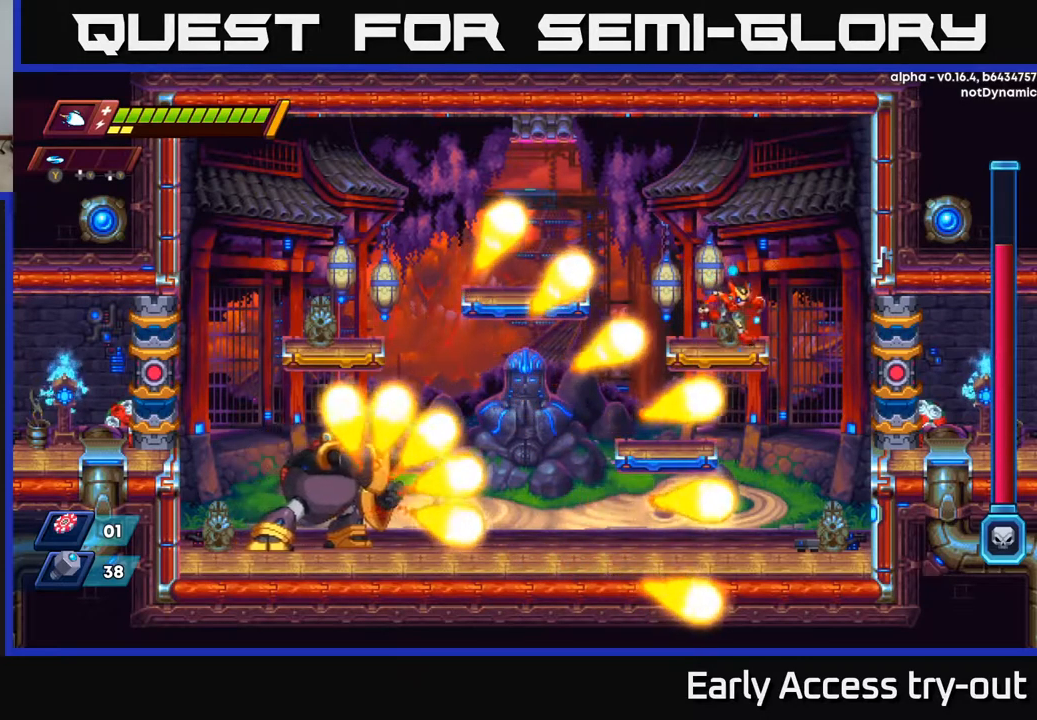
{"buttons": ["DPAD_RIGHT"], "left_stick": "center", "right_stick": "center", "events": [[34, "DPAD_RIGHT", "down"], [134, "DPAD_RIGHT", "up"], [200, "DPAD_RIGHT", "down"], [234, "A", "down"], [384, "A", "up"]]}
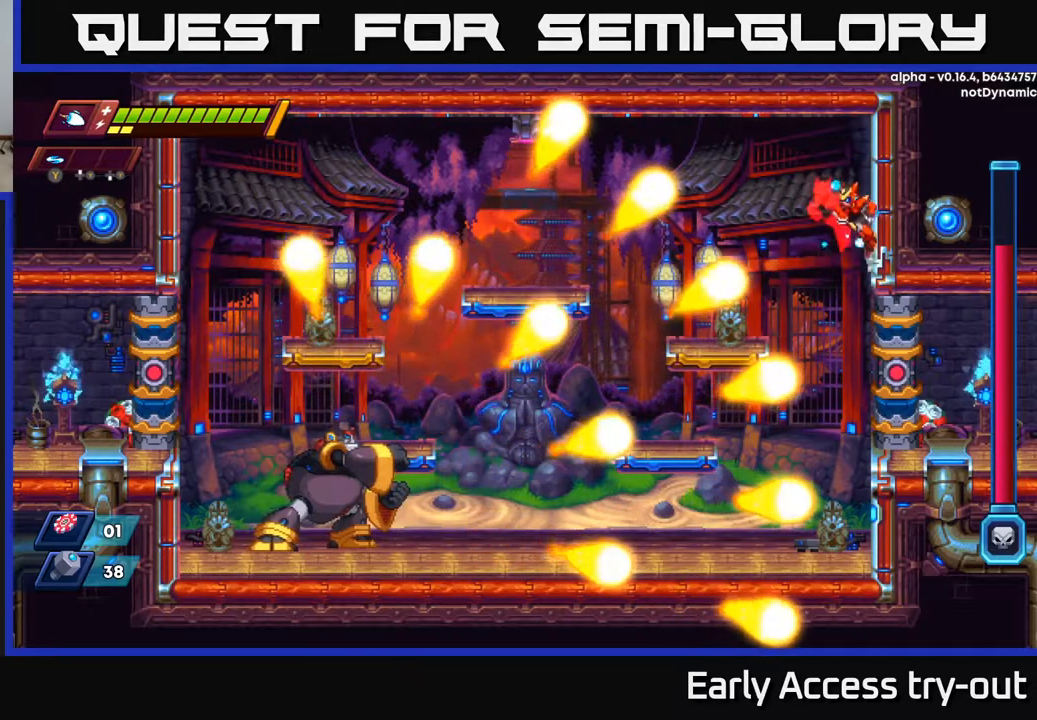
{"buttons": ["DPAD_RIGHT"], "left_stick": "center", "right_stick": "center", "events": [[167, "DPAD_RIGHT", "up"], [367, "DPAD_RIGHT", "down"]]}
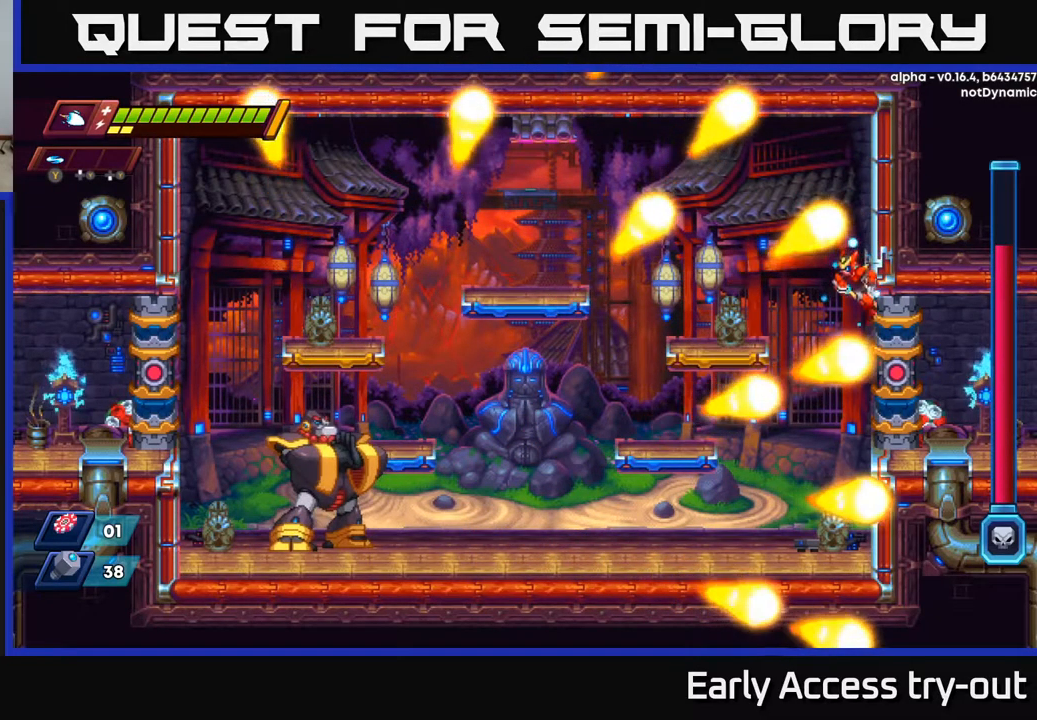
{"buttons": ["DPAD_LEFT"], "left_stick": "center", "right_stick": "center", "events": [[217, "A", "down"], [300, "DPAD_RIGHT", "up"], [317, "A", "up"], [334, "DPAD_LEFT", "down"]]}
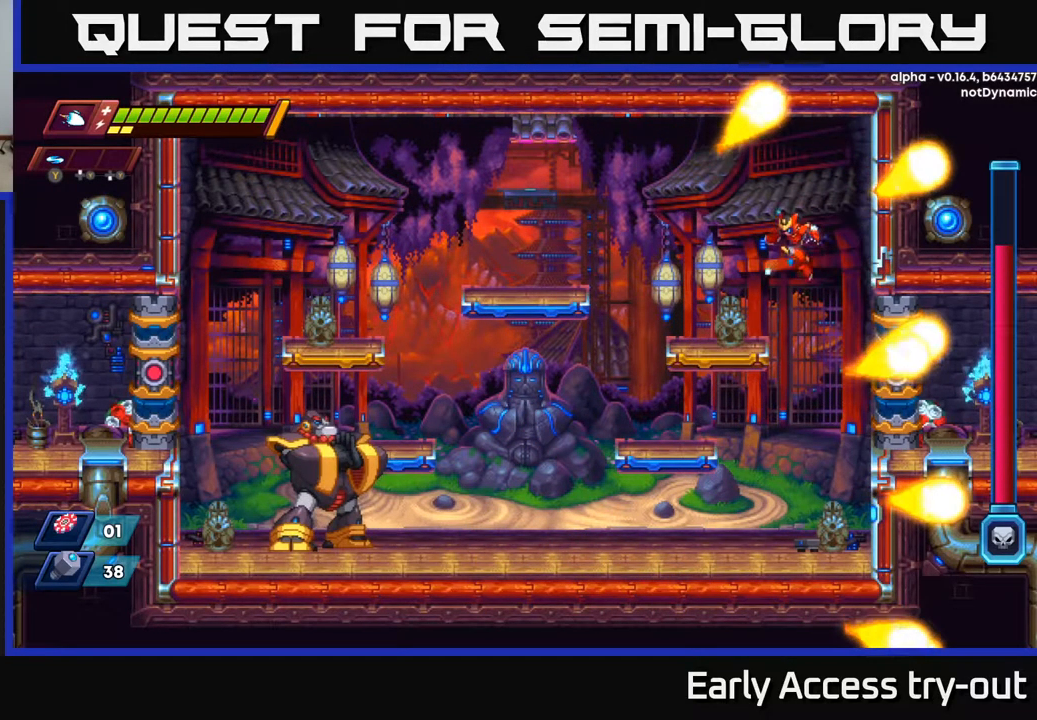
{"buttons": ["DPAD_LEFT"], "left_stick": "center", "right_stick": "center", "events": [[284, "DPAD_DOWN", "down"], [317, "DPAD_LEFT", "up"], [350, "A", "down"], [417, "A", "up"], [434, "DPAD_DOWN", "up"], [434, "DPAD_LEFT", "down"]]}
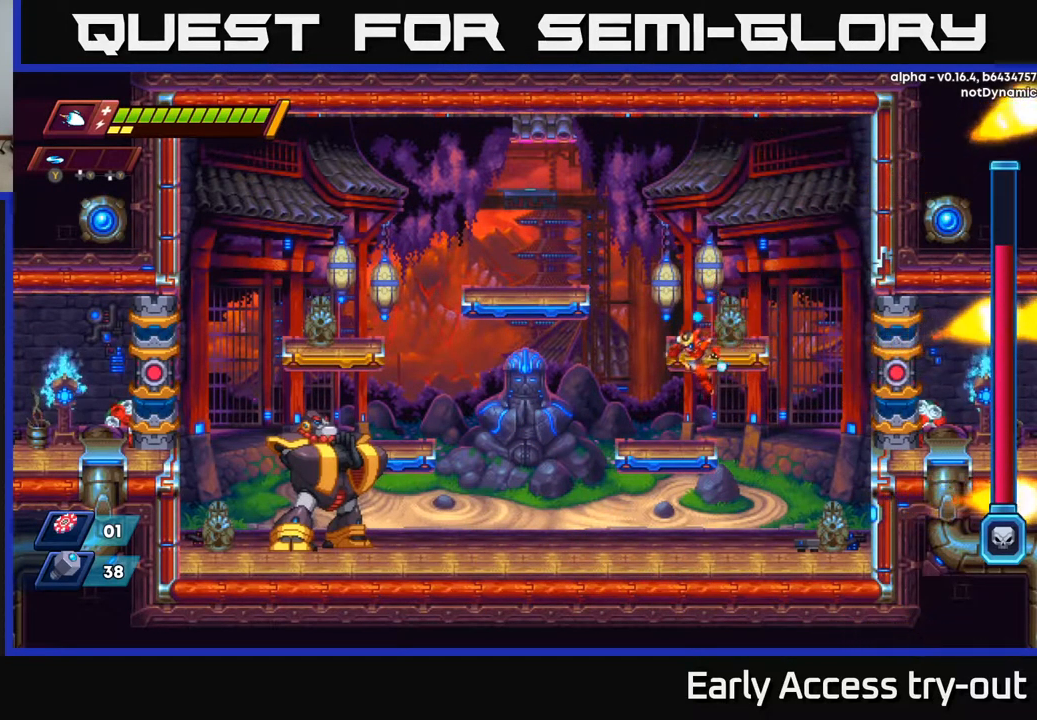
{"buttons": ["DPAD_LEFT"], "left_stick": "center", "right_stick": "center", "events": []}
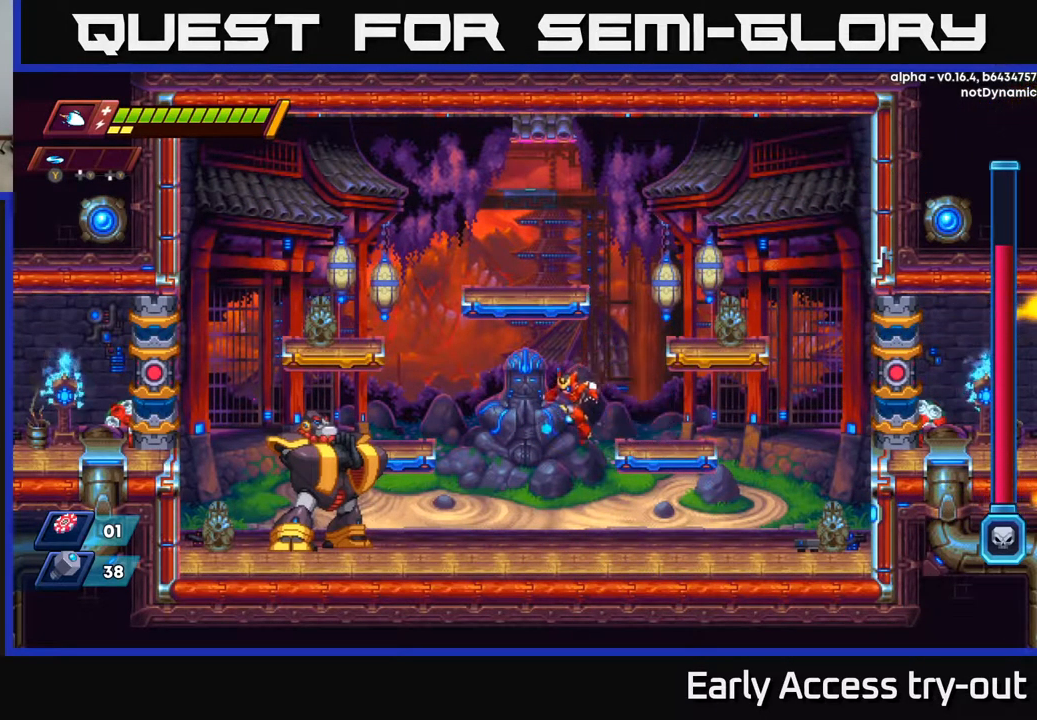
{"buttons": [], "left_stick": "center", "right_stick": "center", "events": [[134, "X", "down"], [217, "X", "up"], [234, "DPAD_LEFT", "up"], [317, "X", "down"], [384, "A", "down"], [400, "X", "up"], [500, "A", "up"]]}
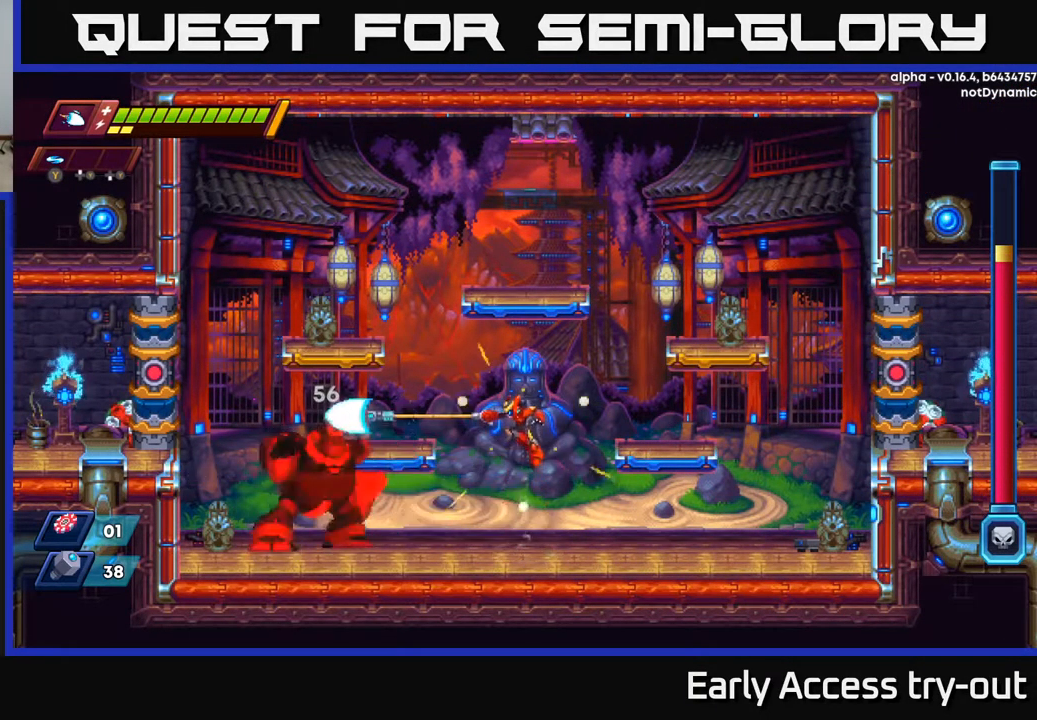
{"buttons": ["A", "R2", "DPAD_RIGHT"], "left_stick": "center", "right_stick": "center", "events": [[117, "X", "down"], [200, "X", "up"], [250, "DPAD_RIGHT", "down"], [334, "R2", "down"], [400, "A", "down"]]}
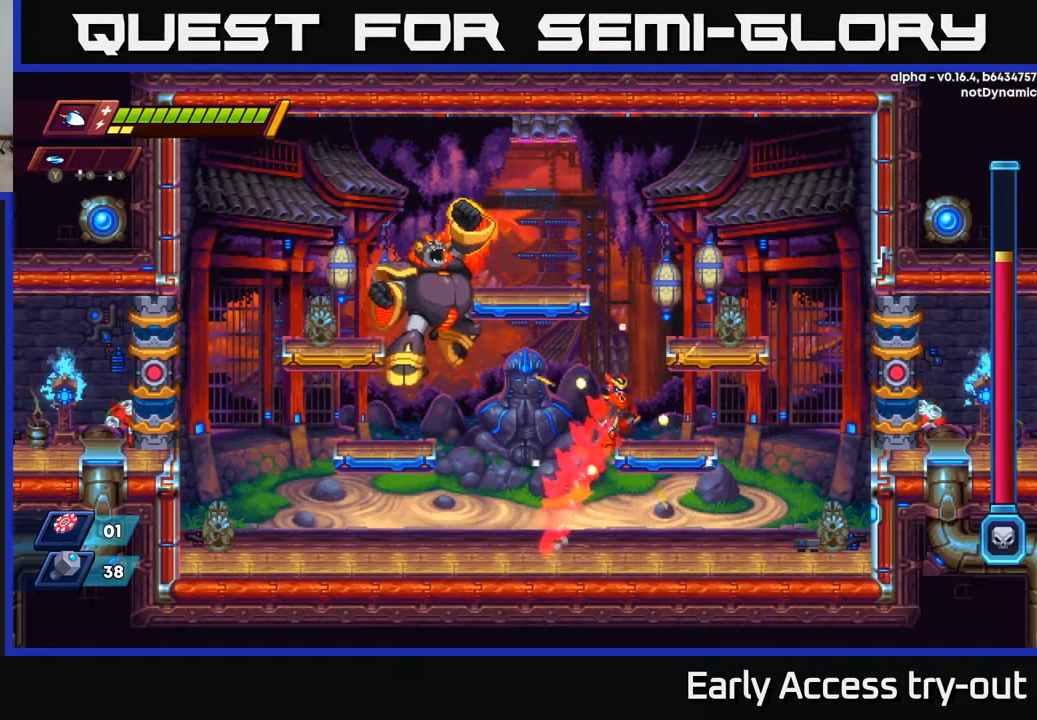
{"buttons": ["R2", "DPAD_LEFT"], "left_stick": "center", "right_stick": "center", "events": [[117, "A", "up"], [117, "R2", "up"], [200, "DPAD_RIGHT", "up"], [234, "DPAD_LEFT", "down"], [384, "R2", "down"]]}
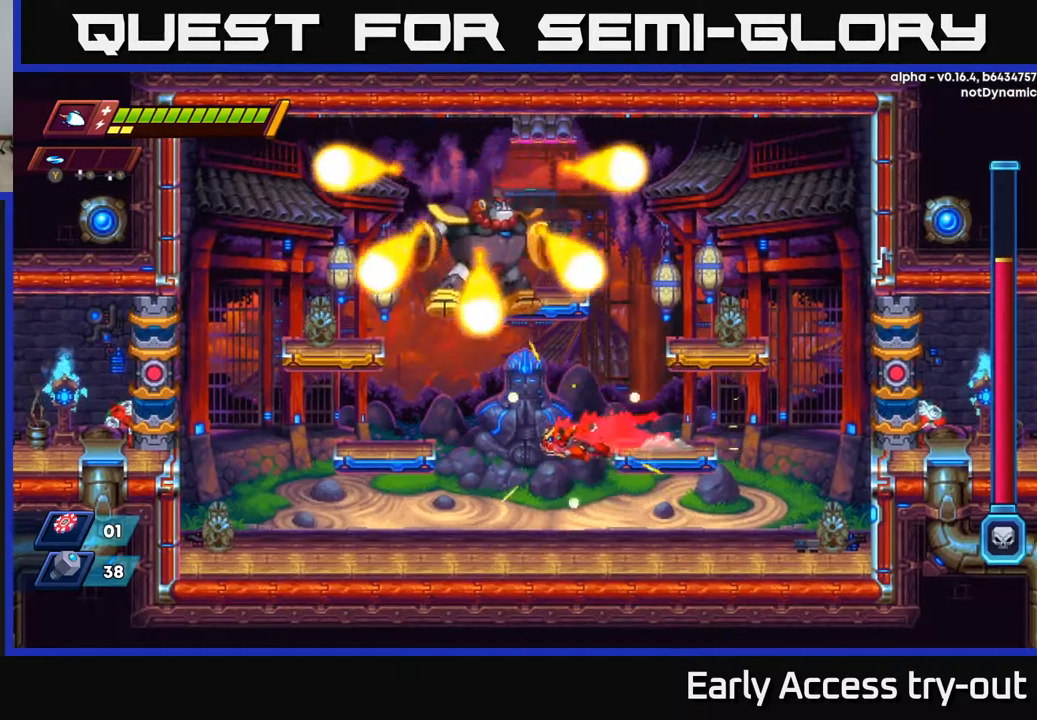
{"buttons": ["DPAD_RIGHT"], "left_stick": "center", "right_stick": "center", "events": [[100, "DPAD_LEFT", "up"], [100, "DPAD_RIGHT", "down"], [100, "R2", "up"], [234, "DPAD_RIGHT", "up"], [384, "DPAD_RIGHT", "down"]]}
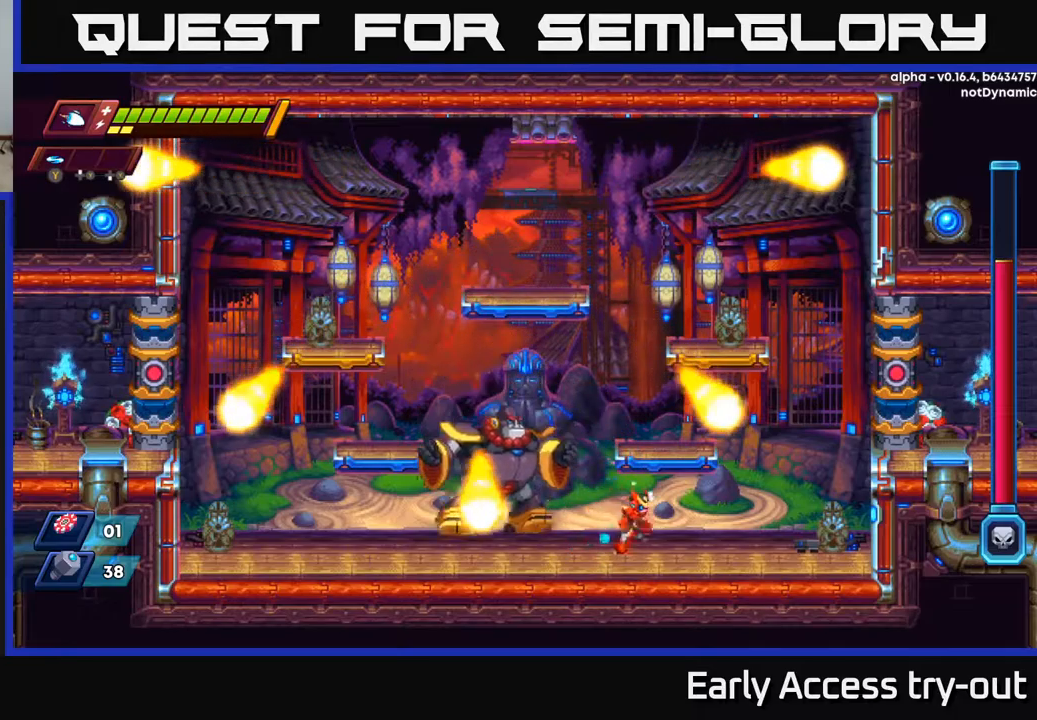
{"buttons": ["X"], "left_stick": "center", "right_stick": "center", "events": [[67, "DPAD_RIGHT", "up"], [84, "DPAD_LEFT", "down"], [134, "DPAD_LEFT", "up"], [134, "X", "down"], [250, "X", "up"], [484, "X", "down"]]}
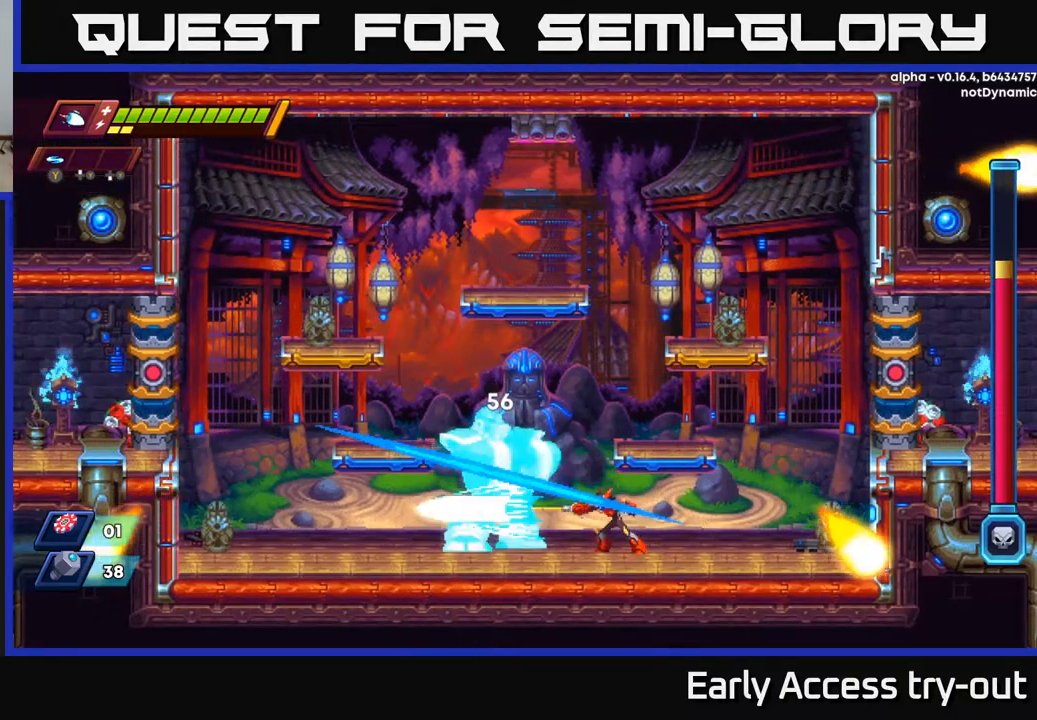
{"buttons": [], "left_stick": "center", "right_stick": "center", "events": [[134, "X", "up"], [234, "DPAD_RIGHT", "down"], [250, "A", "down"], [400, "A", "up"], [417, "DPAD_RIGHT", "up"], [434, "DPAD_LEFT", "down"], [500, "DPAD_LEFT", "up"]]}
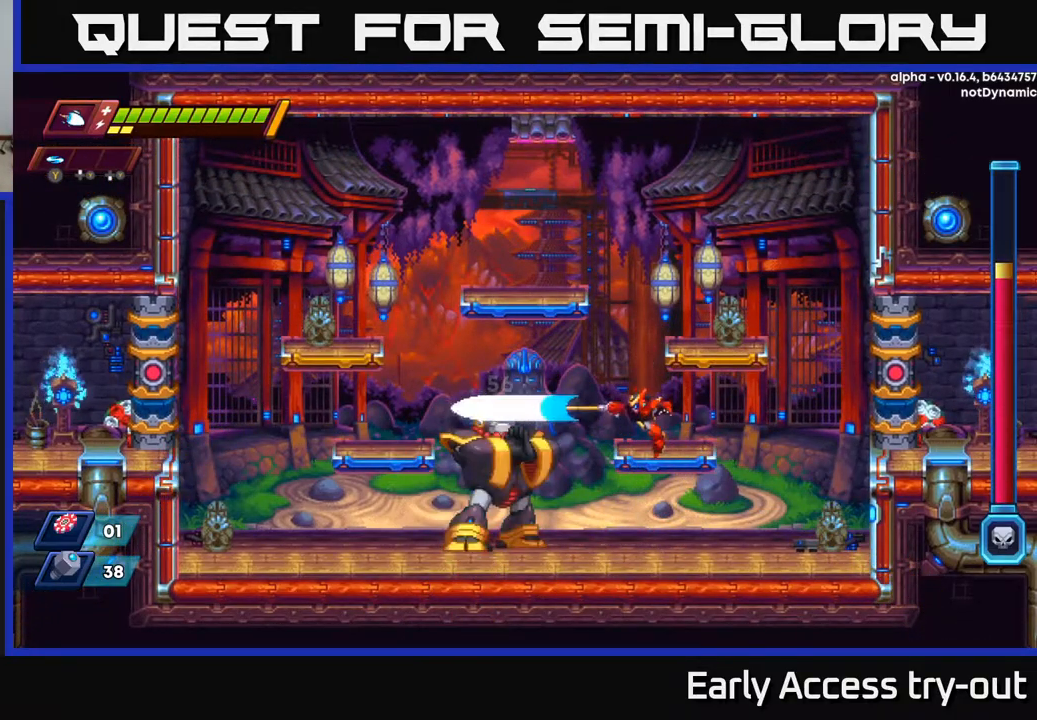
{"buttons": ["X"], "left_stick": "center", "right_stick": "center", "events": [[34, "X", "down"], [134, "X", "up"], [234, "DPAD_RIGHT", "down"], [350, "A", "down"], [367, "DPAD_RIGHT", "up"], [400, "DPAD_LEFT", "down"], [417, "A", "up"], [450, "DPAD_LEFT", "up"], [500, "X", "down"]]}
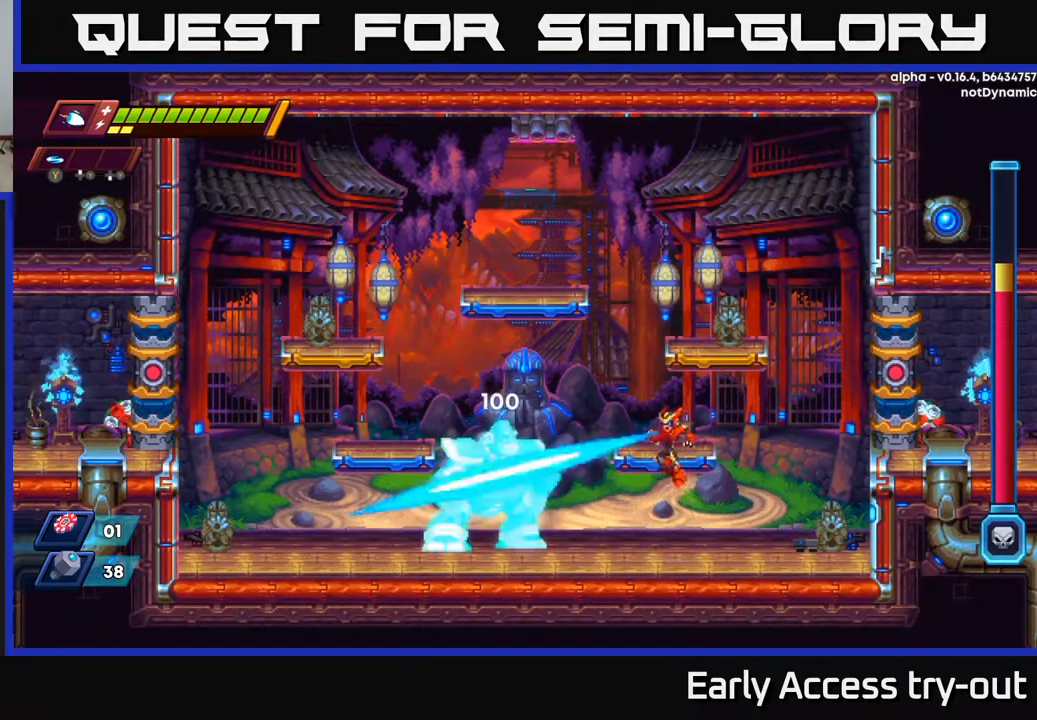
{"buttons": ["A", "R2", "DPAD_RIGHT"], "left_stick": "center", "right_stick": "center", "events": [[67, "X", "up"], [84, "DPAD_RIGHT", "down"], [317, "R2", "down"], [384, "A", "down"]]}
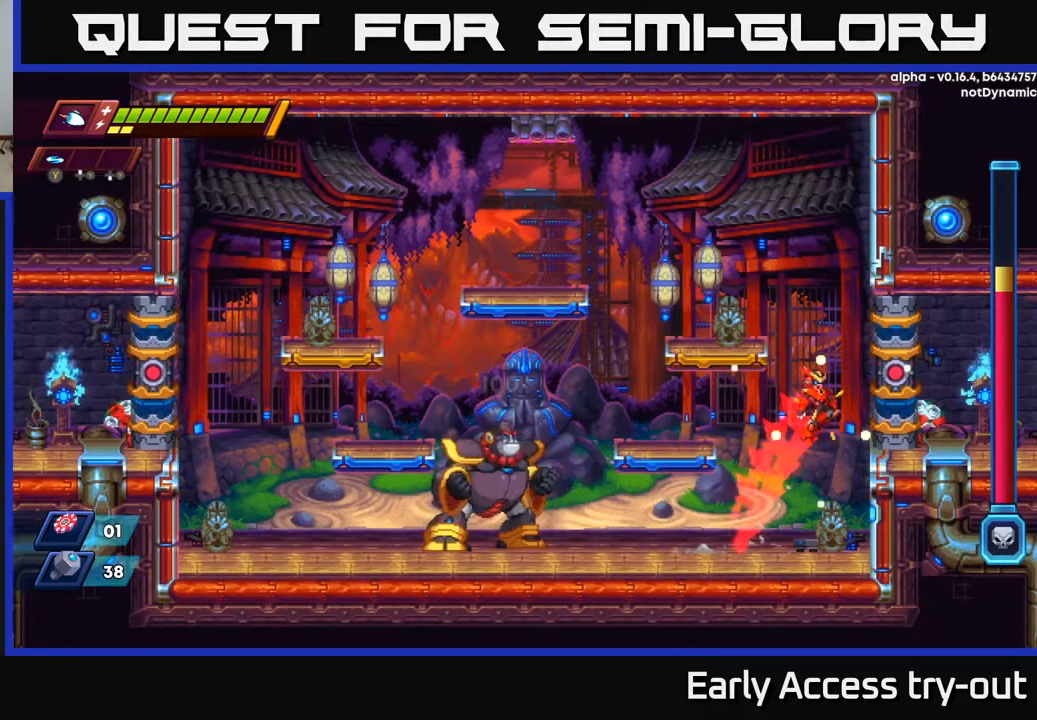
{"buttons": ["A", "DPAD_LEFT"], "left_stick": "center", "right_stick": "center", "events": [[67, "A", "up"], [150, "A", "down"], [317, "A", "up"], [350, "R2", "up"], [434, "A", "down"], [500, "DPAD_LEFT", "down"], [500, "DPAD_RIGHT", "up"]]}
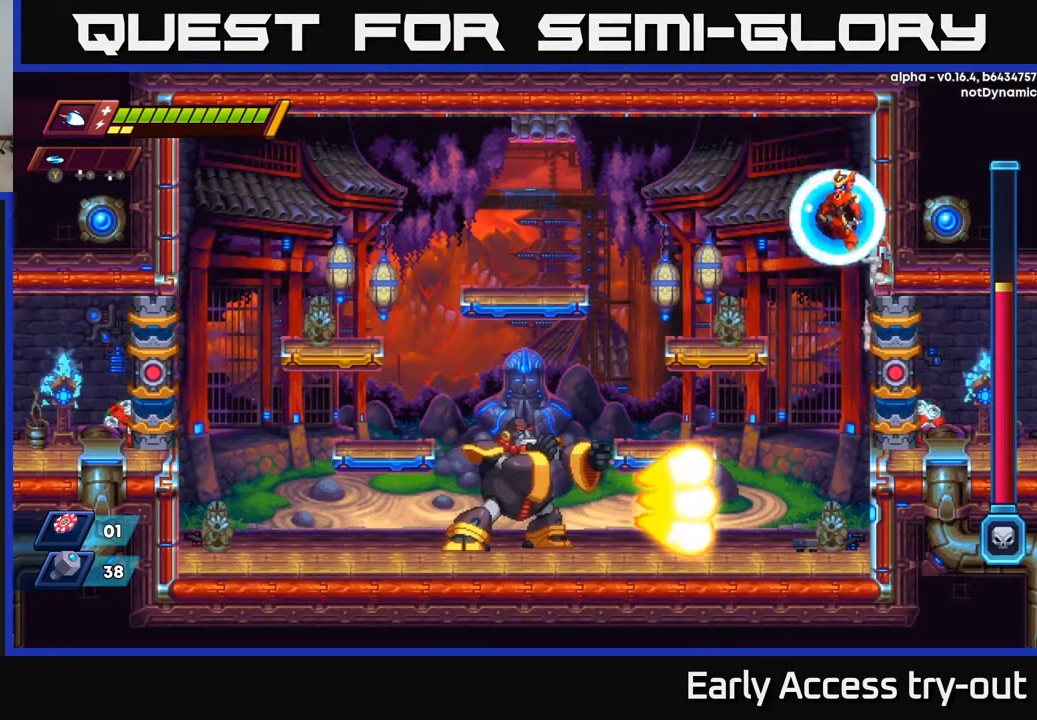
{"buttons": [], "left_stick": "center", "right_stick": "center", "events": [[184, "A", "up"], [384, "DPAD_LEFT", "up"]]}
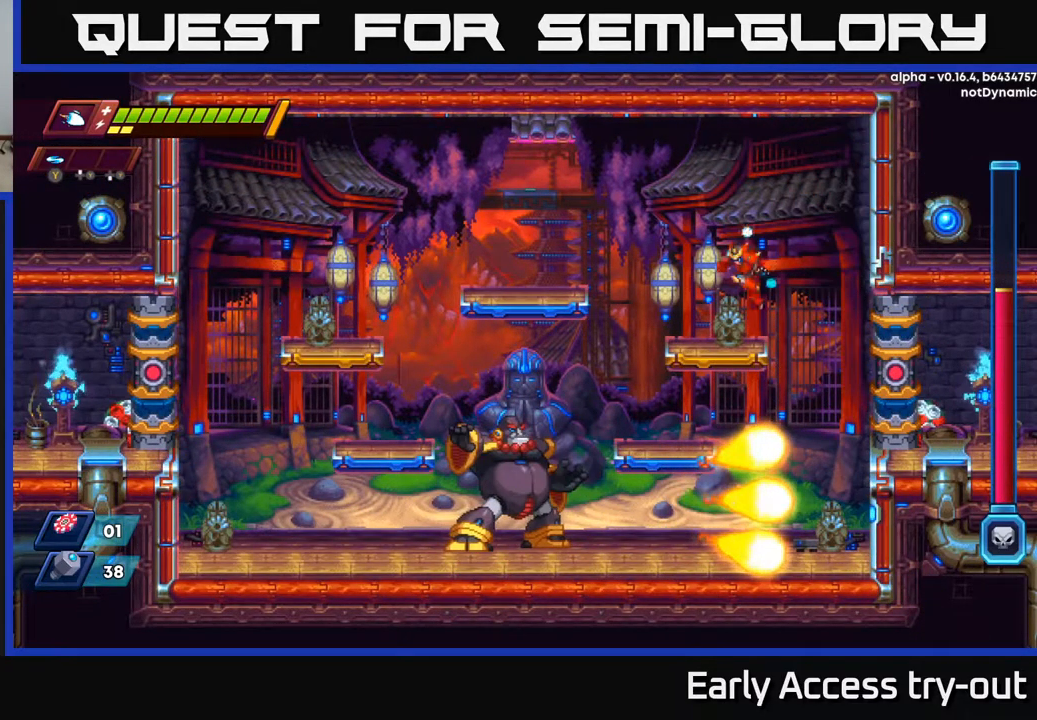
{"buttons": ["R2", "DPAD_LEFT"], "left_stick": "center", "right_stick": "center", "events": [[17, "DPAD_LEFT", "down"], [117, "R2", "down"], [167, "A", "down"], [434, "A", "up"]]}
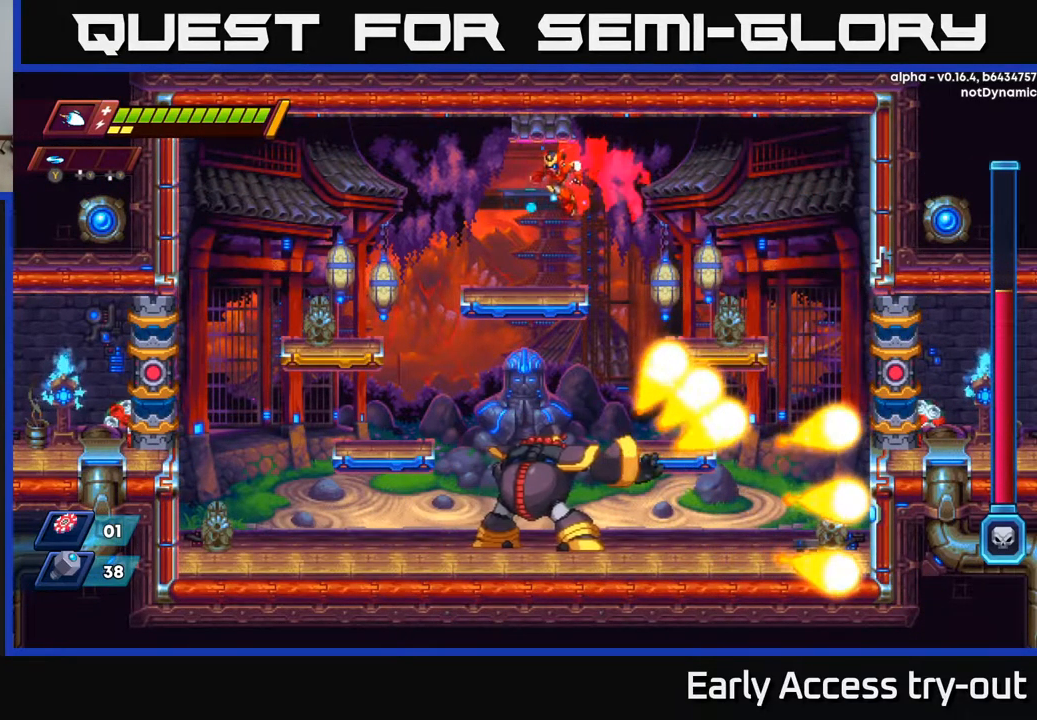
{"buttons": ["DPAD_LEFT"], "left_stick": "center", "right_stick": "center", "events": [[17, "R2", "up"], [150, "DPAD_DOWN", "down"], [184, "DPAD_LEFT", "up"], [250, "A", "down"], [284, "DPAD_LEFT", "down"], [317, "DPAD_DOWN", "up"], [334, "A", "up"]]}
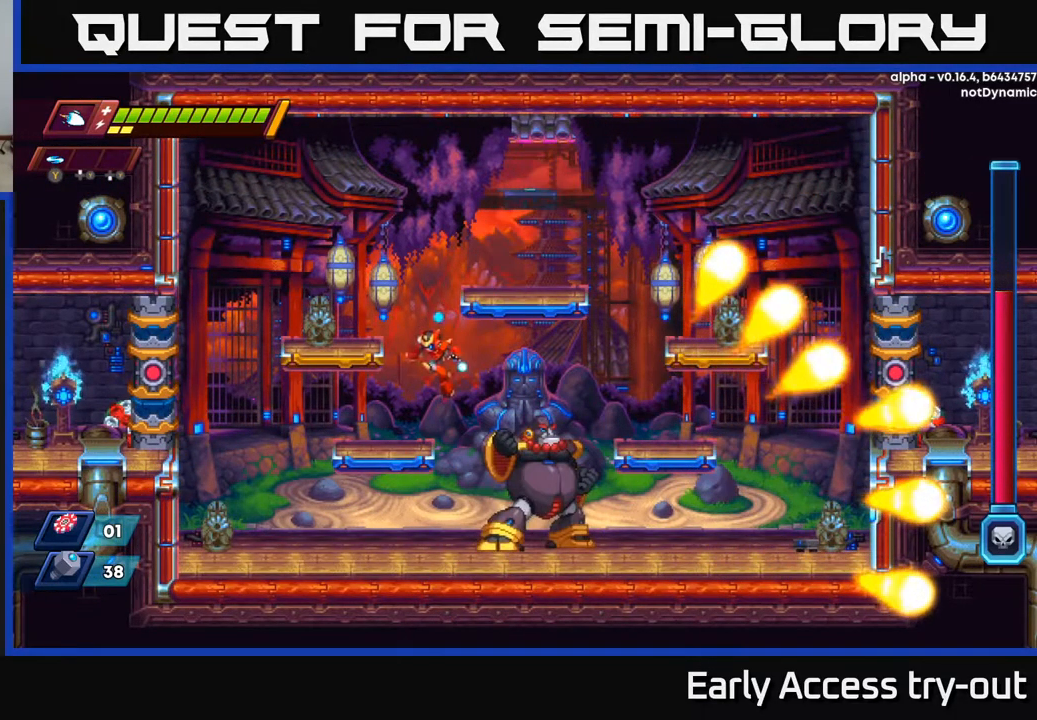
{"buttons": ["X"], "left_stick": "center", "right_stick": "center", "events": [[100, "DPAD_DOWN", "down"], [134, "DPAD_LEFT", "up"], [167, "A", "down"], [234, "DPAD_LEFT", "down"], [250, "A", "up"], [250, "DPAD_DOWN", "up"], [384, "DPAD_LEFT", "up"], [400, "DPAD_RIGHT", "down"], [434, "X", "down"], [484, "DPAD_RIGHT", "up"]]}
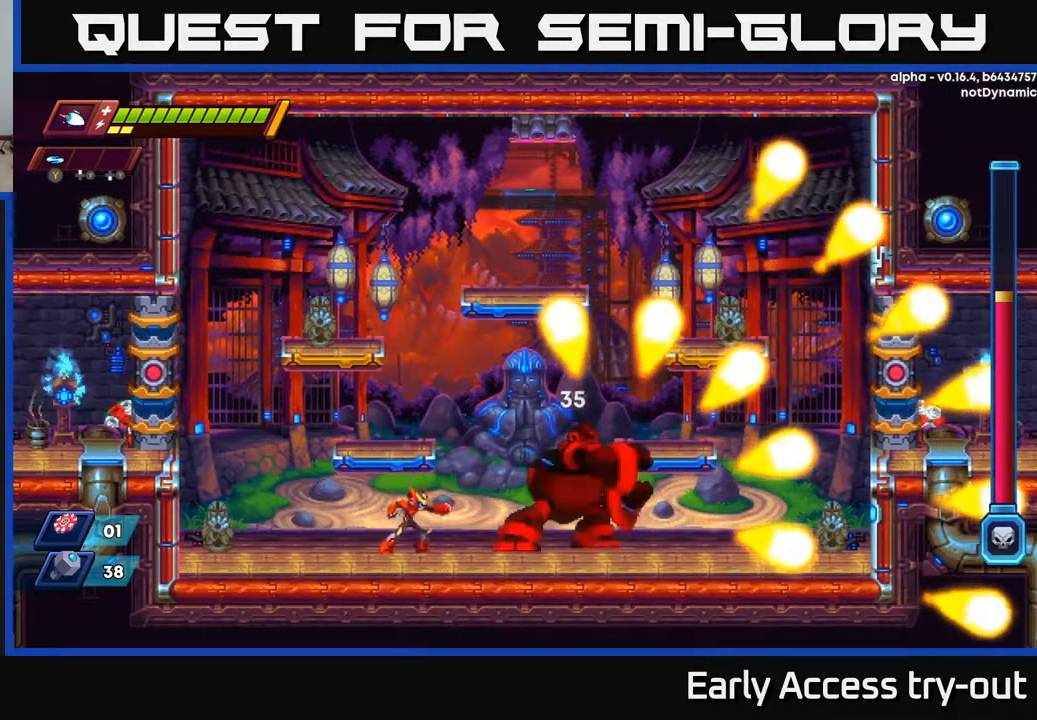
{"buttons": ["X"], "left_stick": "center", "right_stick": "center", "events": [[50, "X", "up"], [134, "A", "down"], [150, "X", "down"], [200, "A", "up"], [250, "X", "up"], [417, "X", "down"]]}